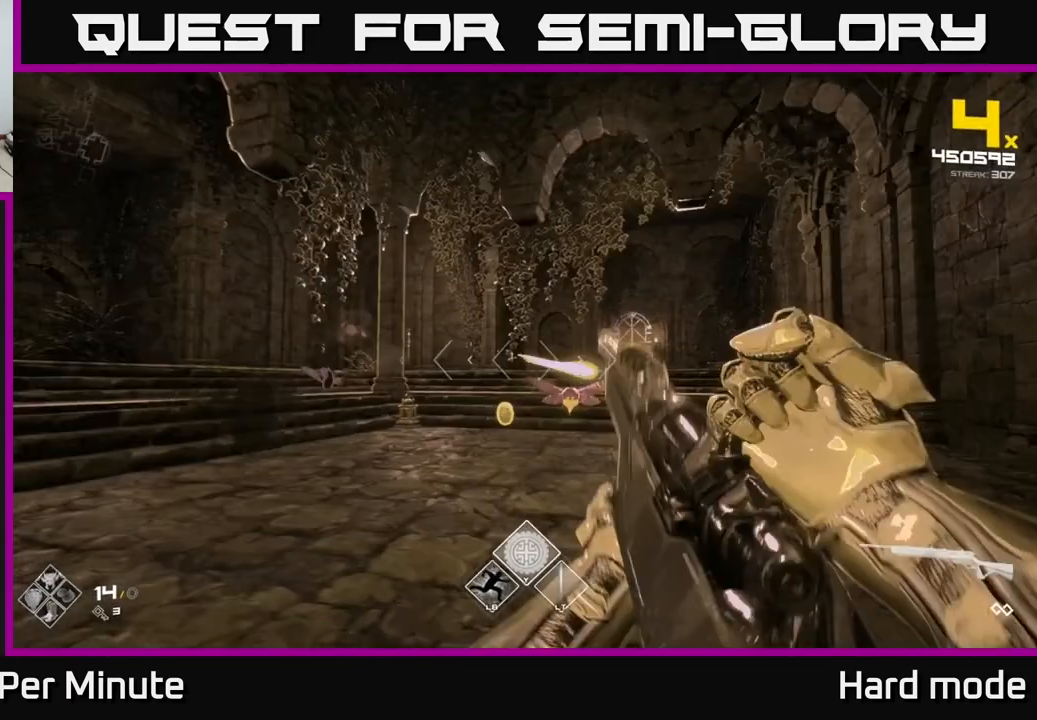
Gameplay with a controller (Xbox layout); each line is a JSON object with the inputs held at the frame after it. "events" lists button and stick changes between this image and that frame as [ms after this image, input, new state], when the widget could be followed in between.
{"buttons": [], "left_stick": "center", "right_stick": "center", "events": [[100, "left_stick", "center"], [183, "right_stick", "right"], [217, "left_stick", "left"], [250, "R2", "down"], [300, "right_stick", "center"], [350, "R2", "up"], [383, "left_stick", "center"]]}
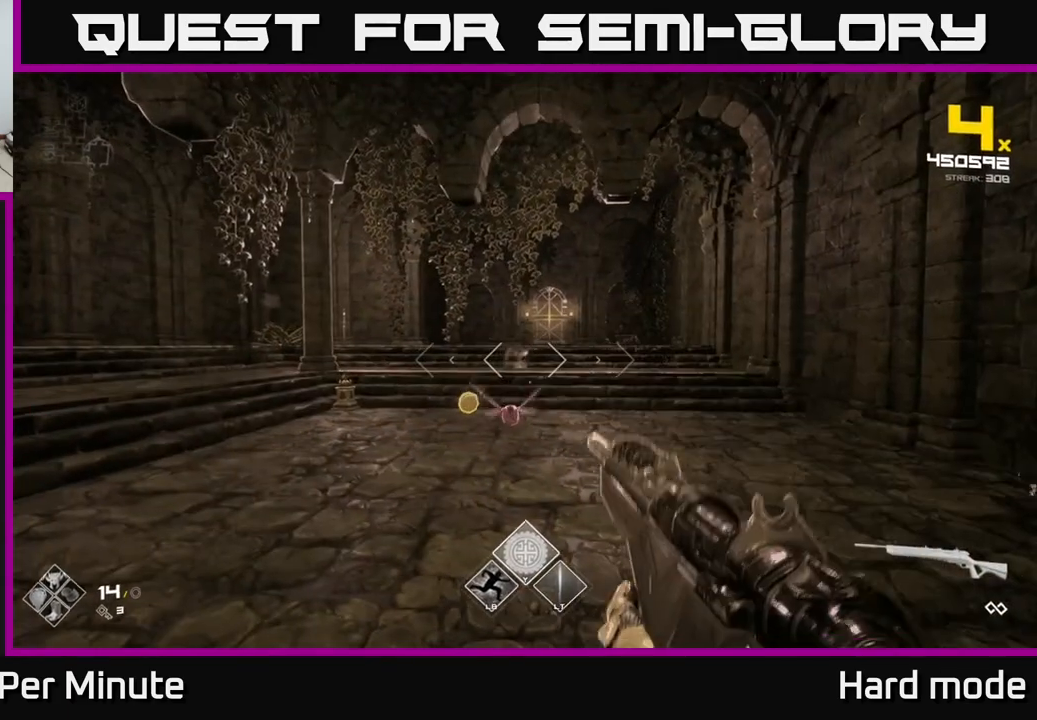
{"buttons": [], "left_stick": "center", "right_stick": "center", "events": [[83, "R2", "down"], [167, "left_stick", "down-left"], [183, "R2", "up"], [300, "left_stick", "center"], [350, "left_stick", "left"], [417, "R2", "down"], [500, "R2", "up"], [500, "left_stick", "center"]]}
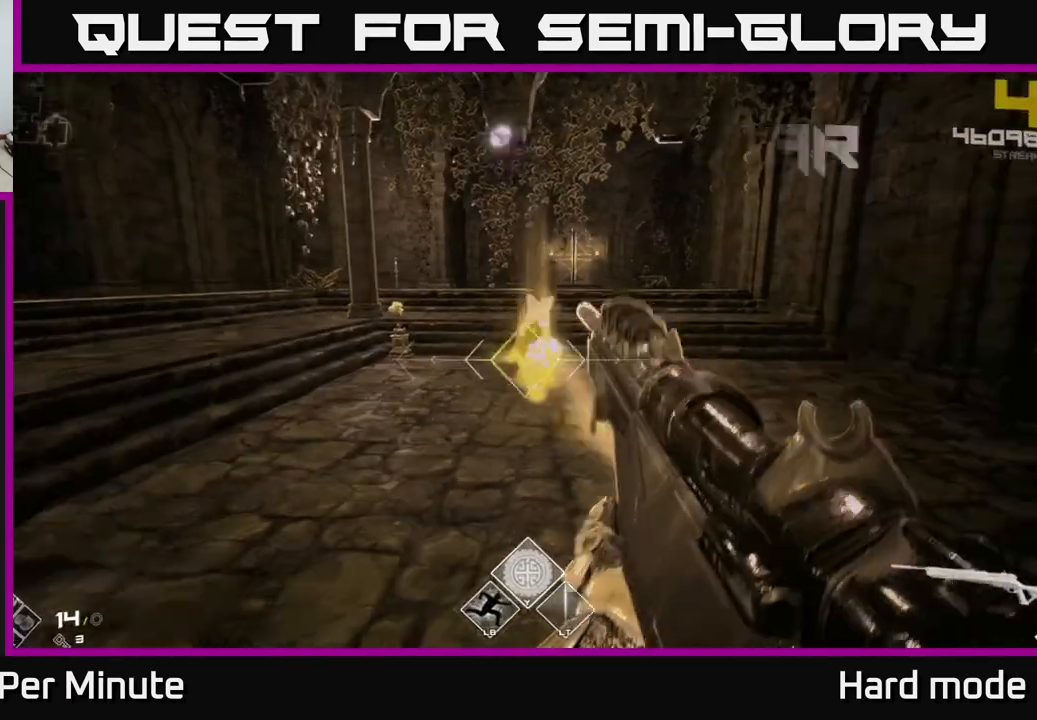
{"buttons": [], "left_stick": "up", "right_stick": "center", "events": [[200, "left_stick", "left"], [267, "left_stick", "up"], [317, "R1", "down"], [450, "R1", "up"]]}
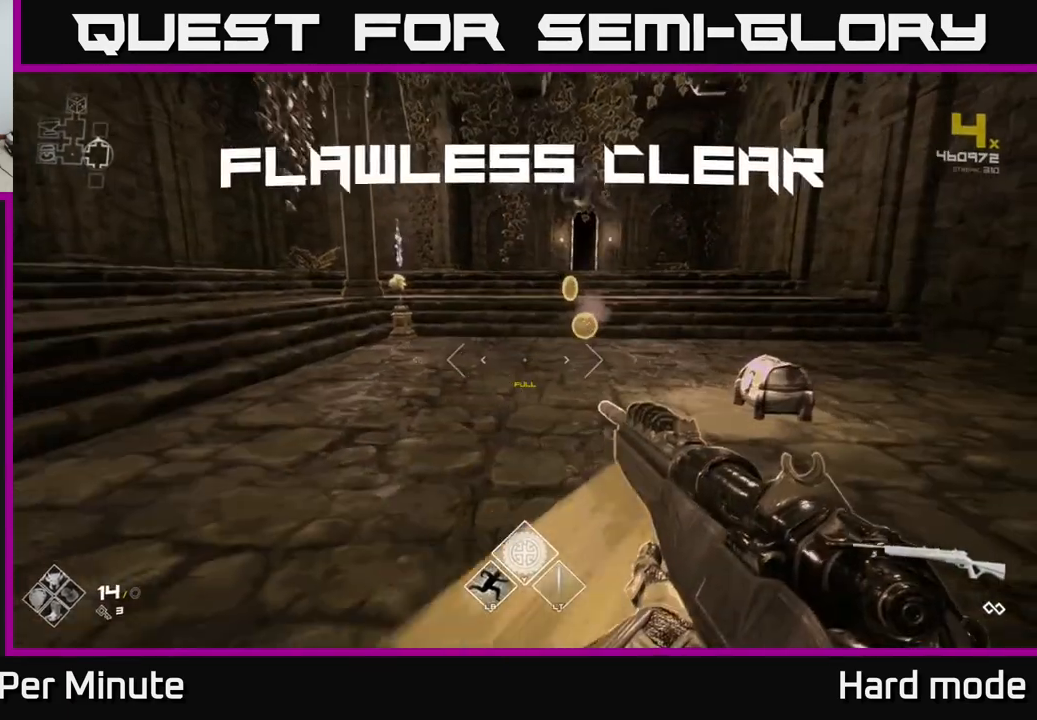
{"buttons": [], "left_stick": "up-right", "right_stick": "center", "events": [[133, "R1", "down"], [217, "R1", "up"], [217, "left_stick", "up-right"], [350, "right_stick", "right"], [483, "right_stick", "center"]]}
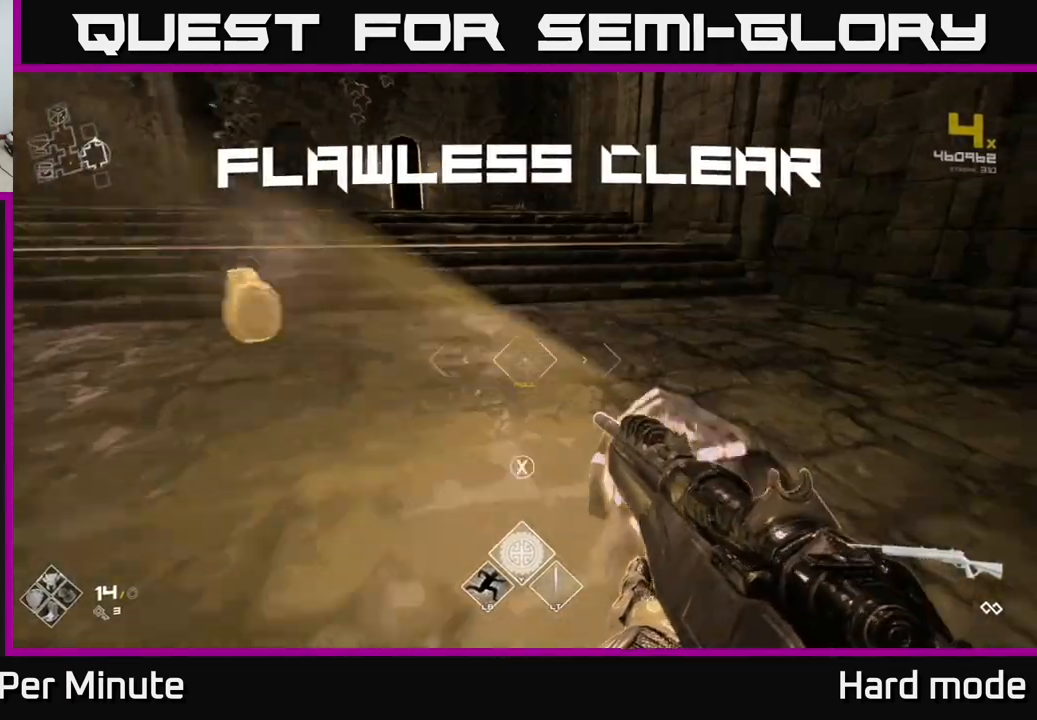
{"buttons": [], "left_stick": "center", "right_stick": "center", "events": [[83, "X", "down"], [83, "left_stick", "center"], [183, "X", "up"], [233, "left_stick", "down-right"], [317, "left_stick", "center"], [350, "X", "down"], [467, "X", "up"]]}
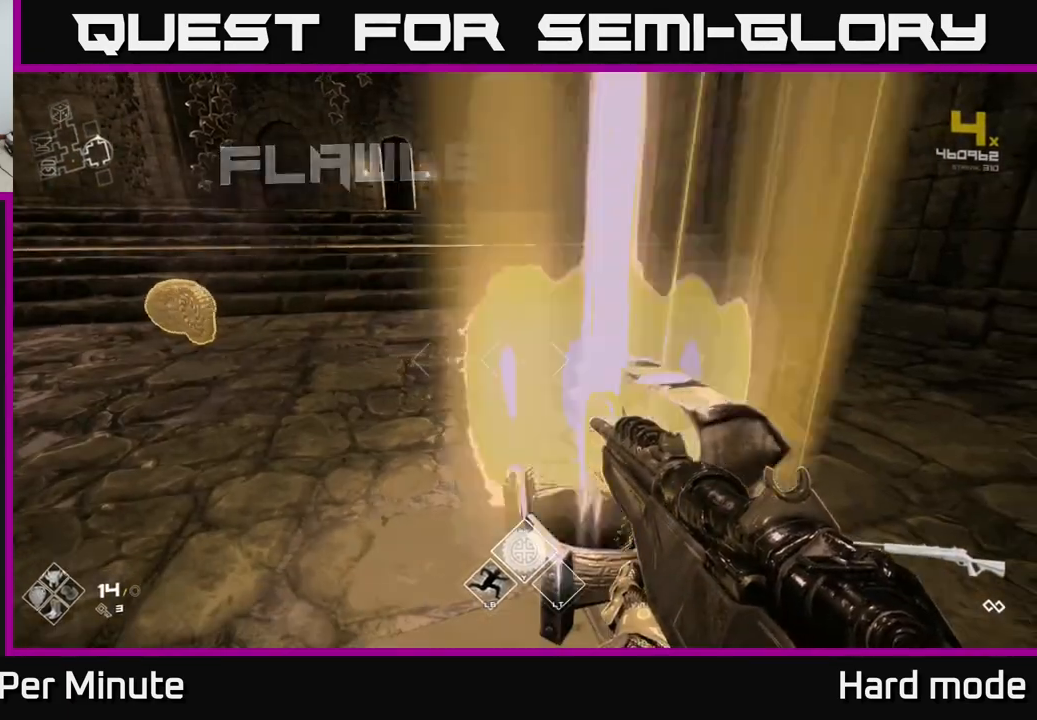
{"buttons": [], "left_stick": "up-left", "right_stick": "center", "events": [[67, "left_stick", "up"], [167, "right_stick", "left"], [383, "left_stick", "up-left"], [483, "right_stick", "center"]]}
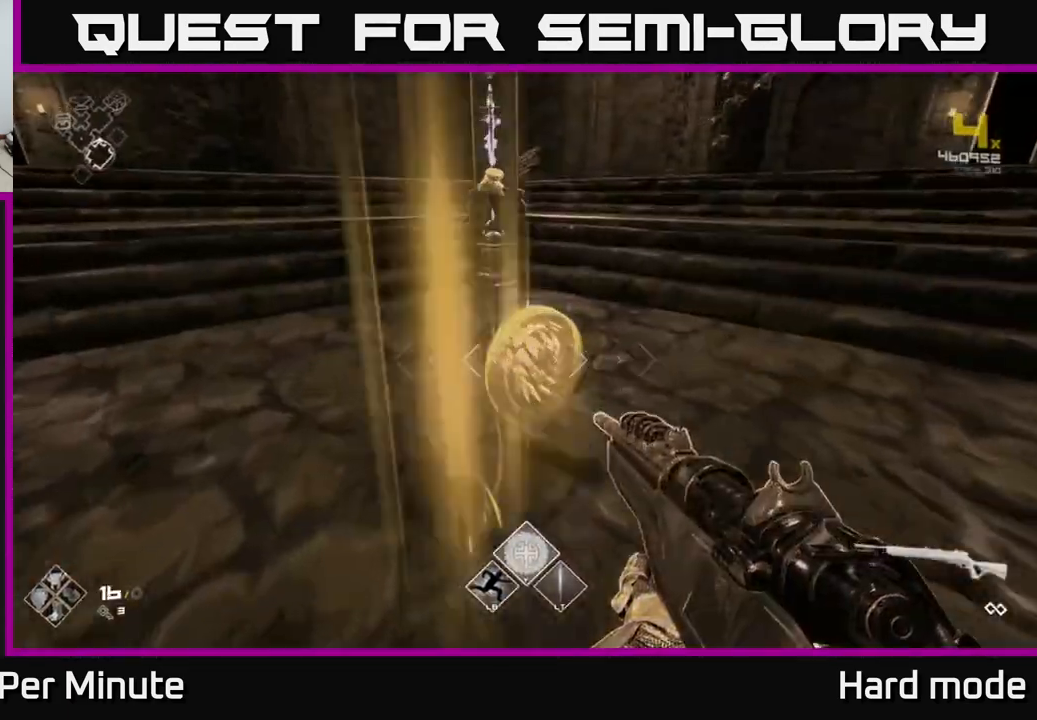
{"buttons": [], "left_stick": "up", "right_stick": "left", "events": [[17, "left_stick", "up"], [333, "L1", "down"], [350, "right_stick", "left"], [467, "L1", "up"]]}
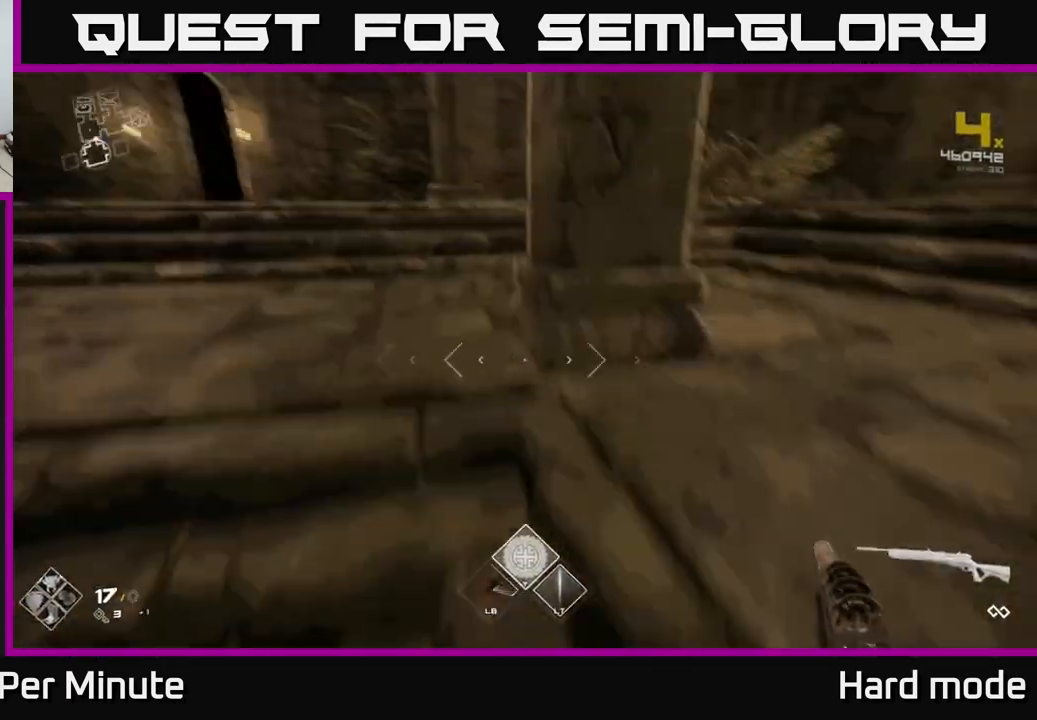
{"buttons": [], "left_stick": "center", "right_stick": "center", "events": [[150, "left_stick", "down-left"], [333, "left_stick", "center"], [367, "right_stick", "center"]]}
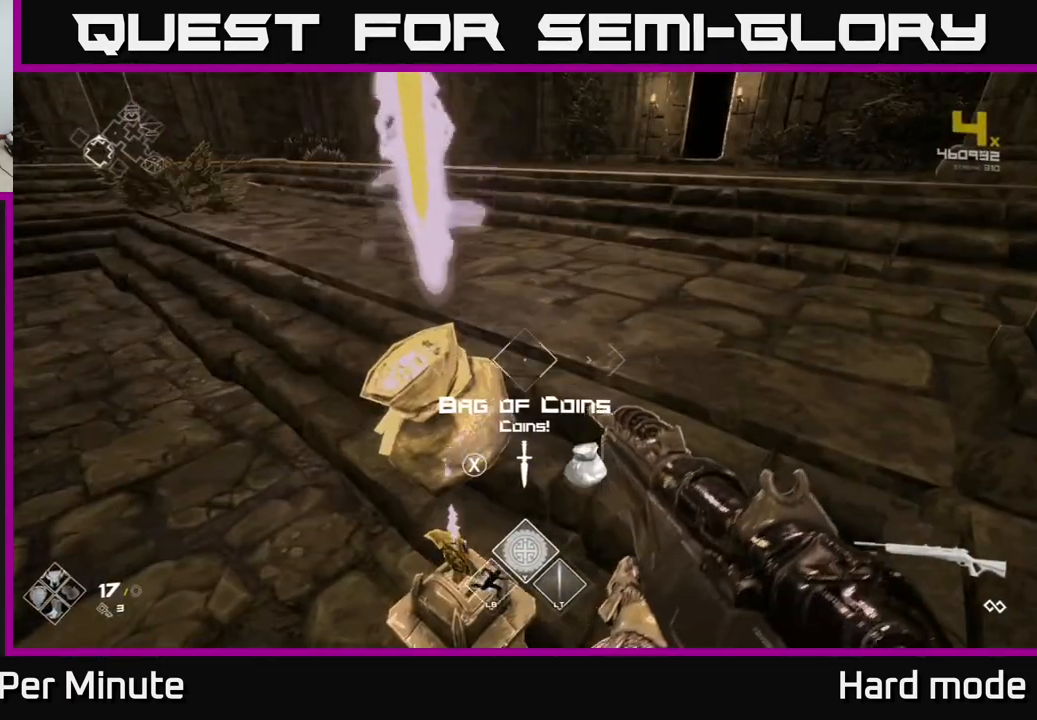
{"buttons": [], "left_stick": "up", "right_stick": "center", "events": [[33, "right_stick", "left"], [100, "left_stick", "left"], [483, "left_stick", "up"], [483, "right_stick", "center"]]}
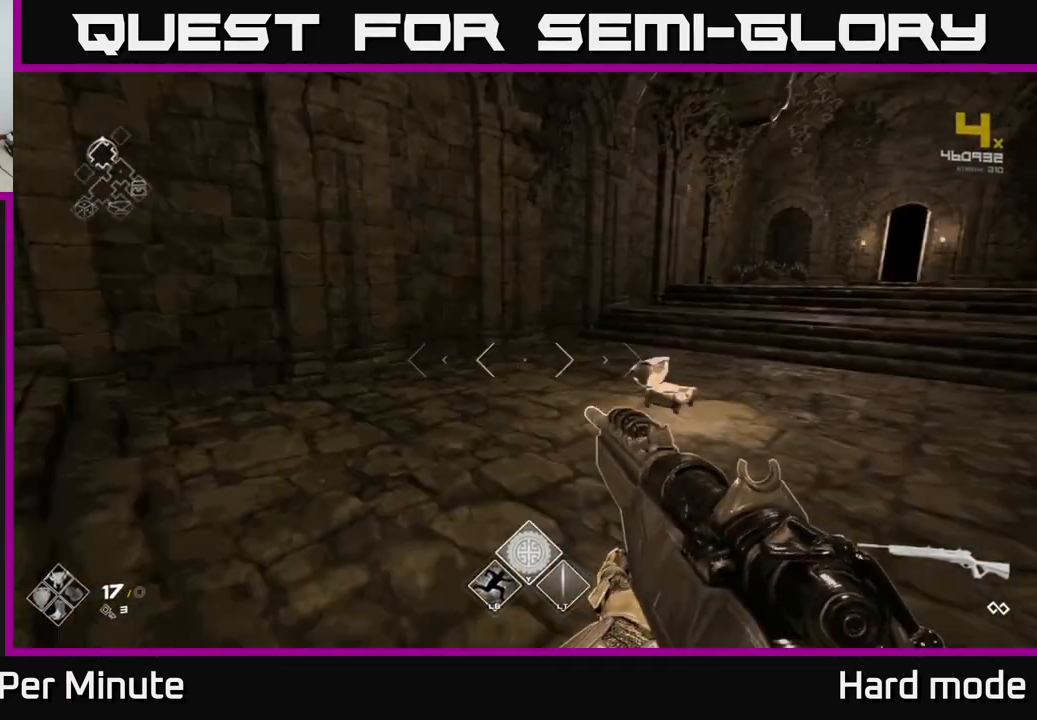
{"buttons": ["L1"], "left_stick": "up", "right_stick": "center", "events": [[200, "right_stick", "right"], [217, "L1", "down"], [467, "right_stick", "center"]]}
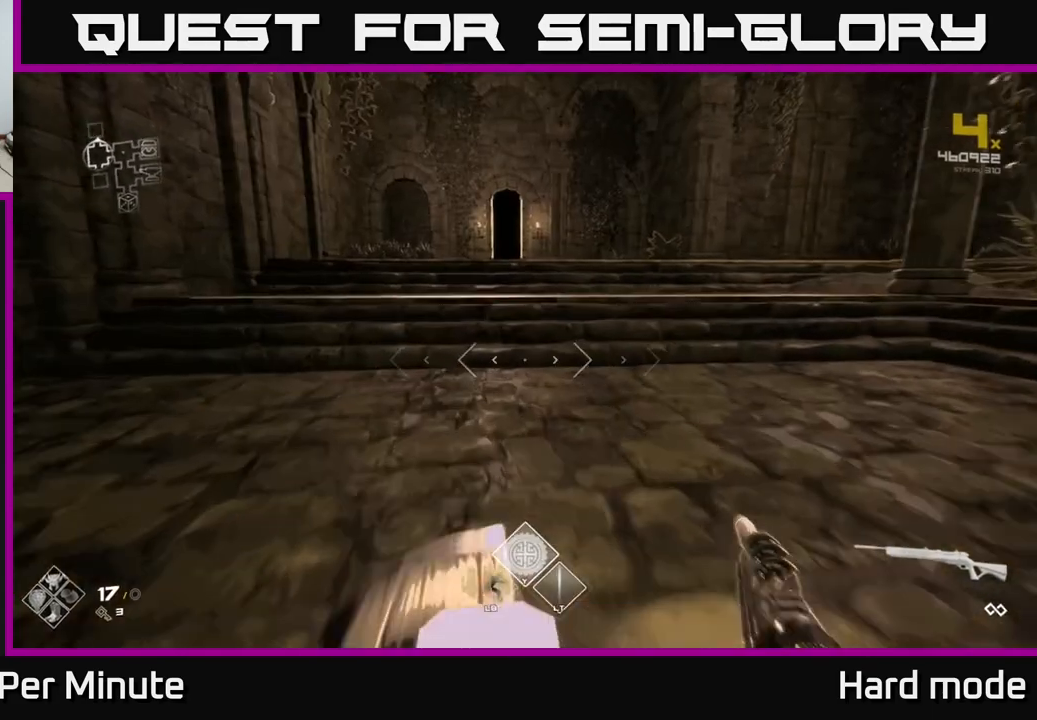
{"buttons": ["L1"], "left_stick": "up", "right_stick": "center", "events": [[217, "right_stick", "right"], [283, "left_stick", "up-left"], [333, "right_stick", "center"], [433, "left_stick", "up"]]}
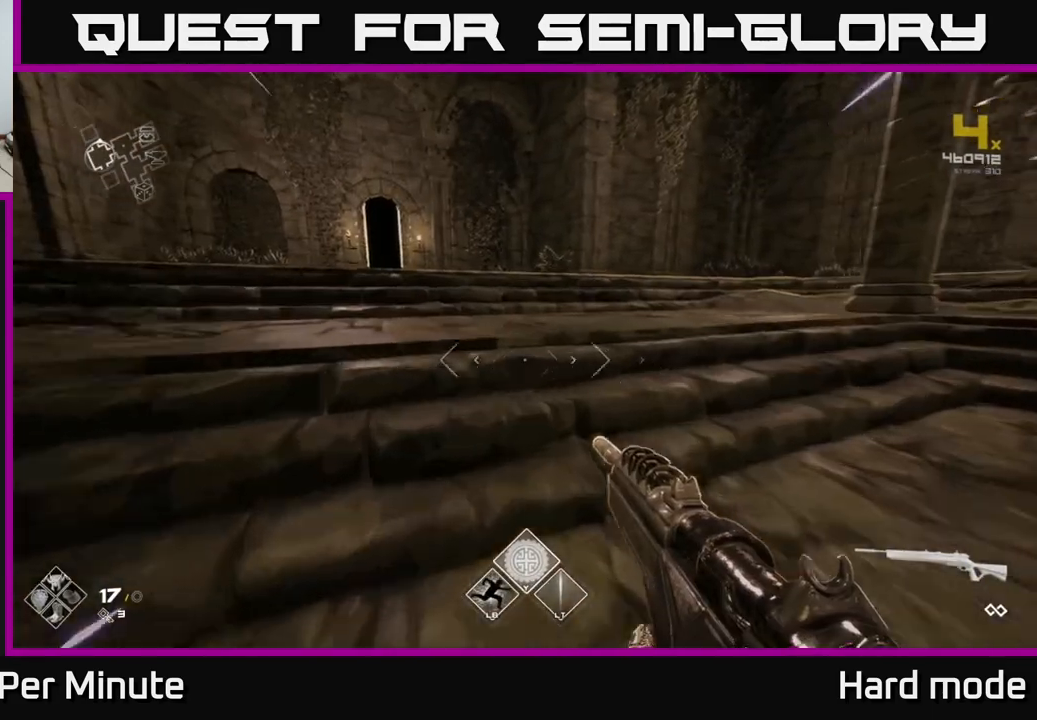
{"buttons": ["L1"], "left_stick": "up", "right_stick": "center", "events": [[167, "right_stick", "right"], [333, "right_stick", "center"]]}
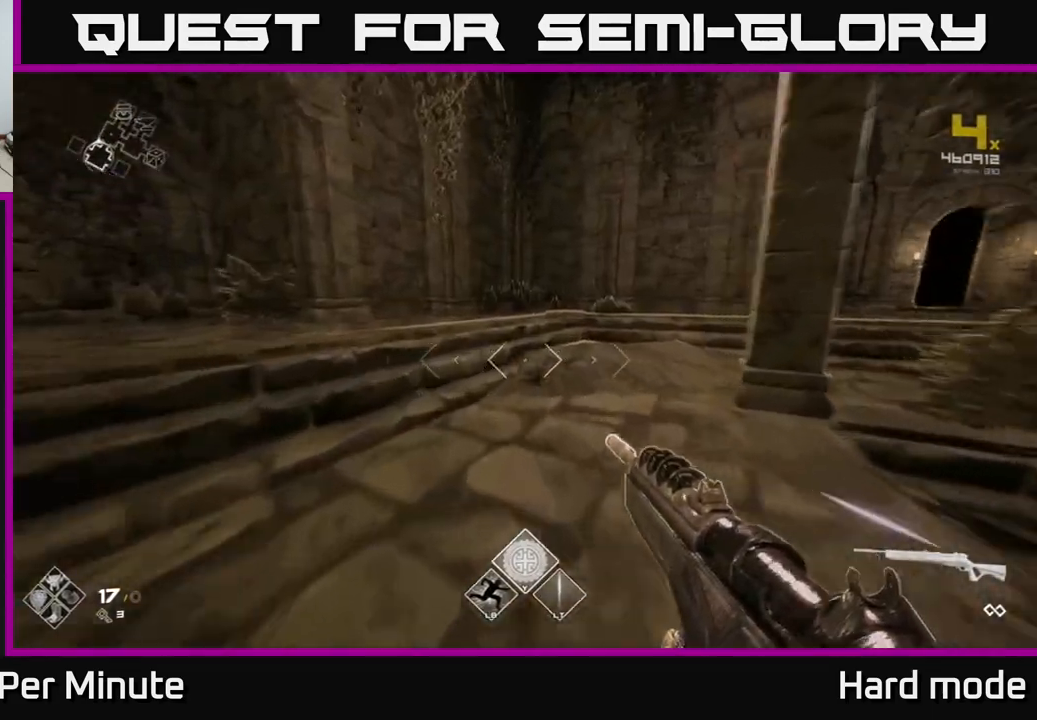
{"buttons": ["L1"], "left_stick": "up", "right_stick": "right", "events": [[167, "right_stick", "right"]]}
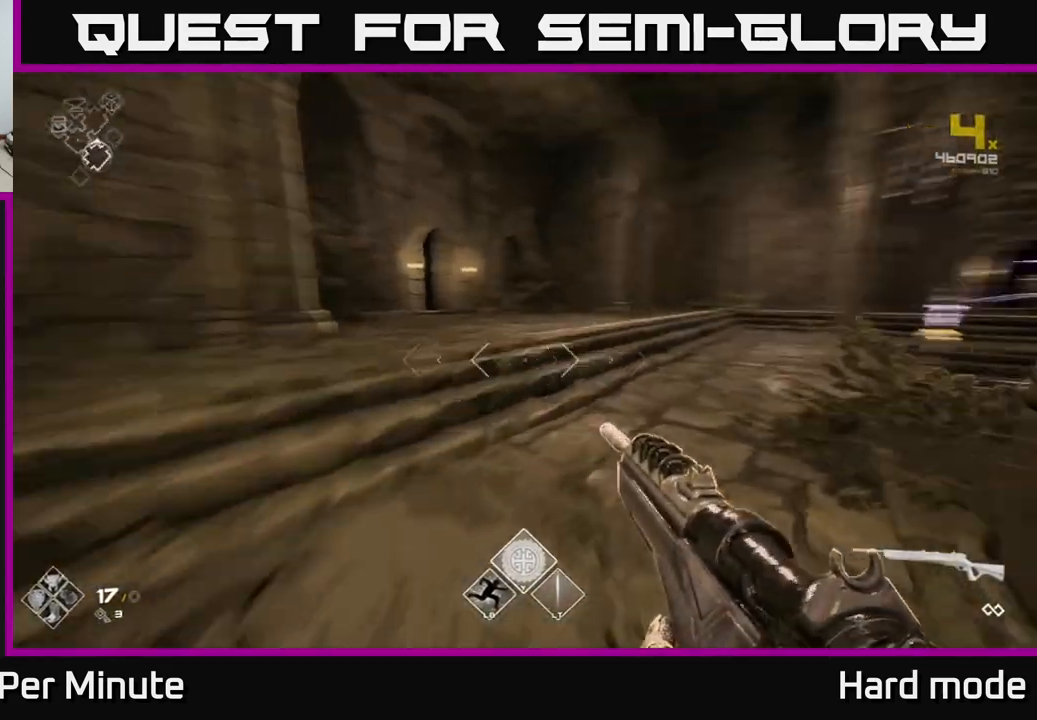
{"buttons": ["L1"], "left_stick": "up", "right_stick": "center", "events": [[167, "right_stick", "center"], [367, "right_stick", "right"], [467, "right_stick", "center"]]}
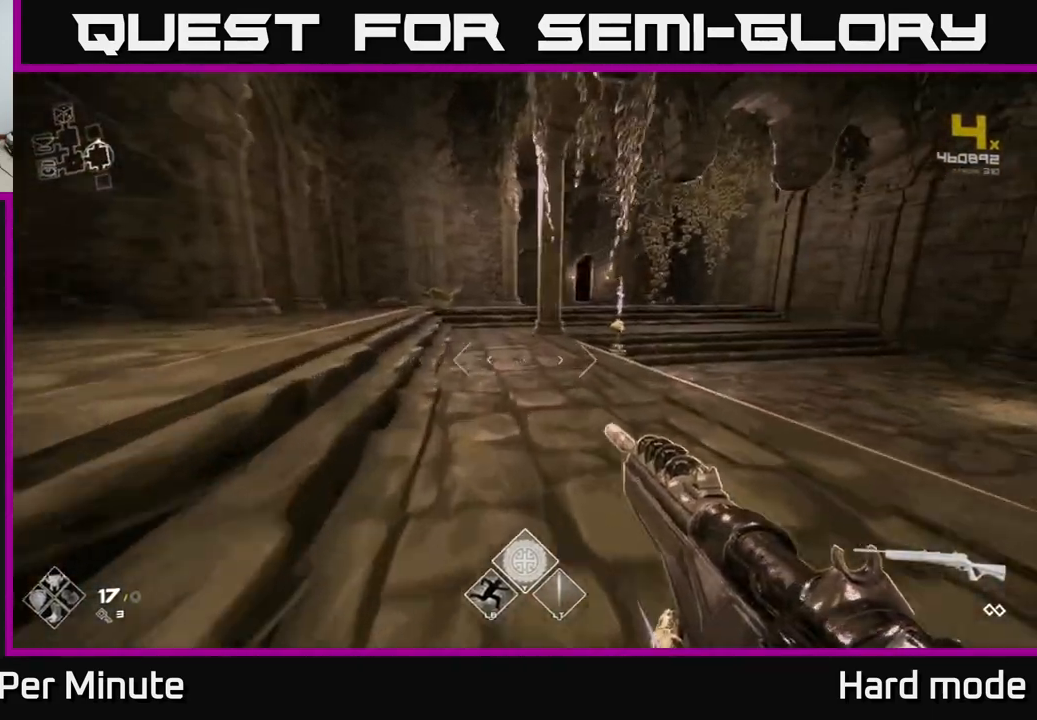
{"buttons": ["L1"], "left_stick": "up-right", "right_stick": "center", "events": [[300, "left_stick", "up-right"]]}
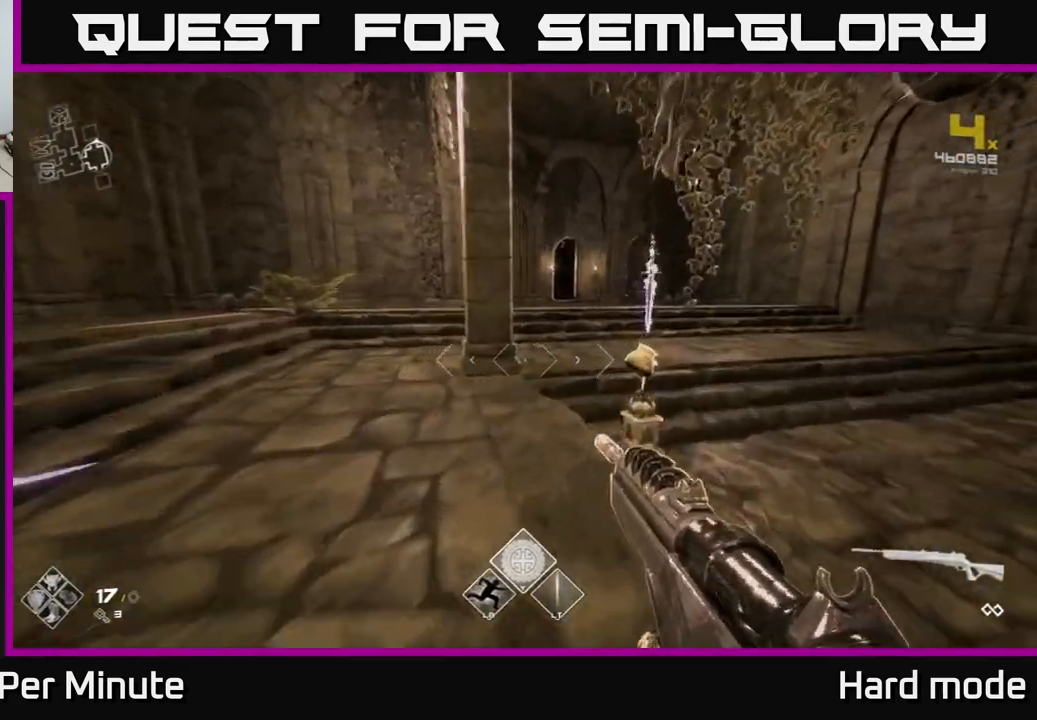
{"buttons": [], "left_stick": "up", "right_stick": "center", "events": [[67, "L1", "up"], [183, "left_stick", "up"], [250, "A", "down"], [367, "A", "up"]]}
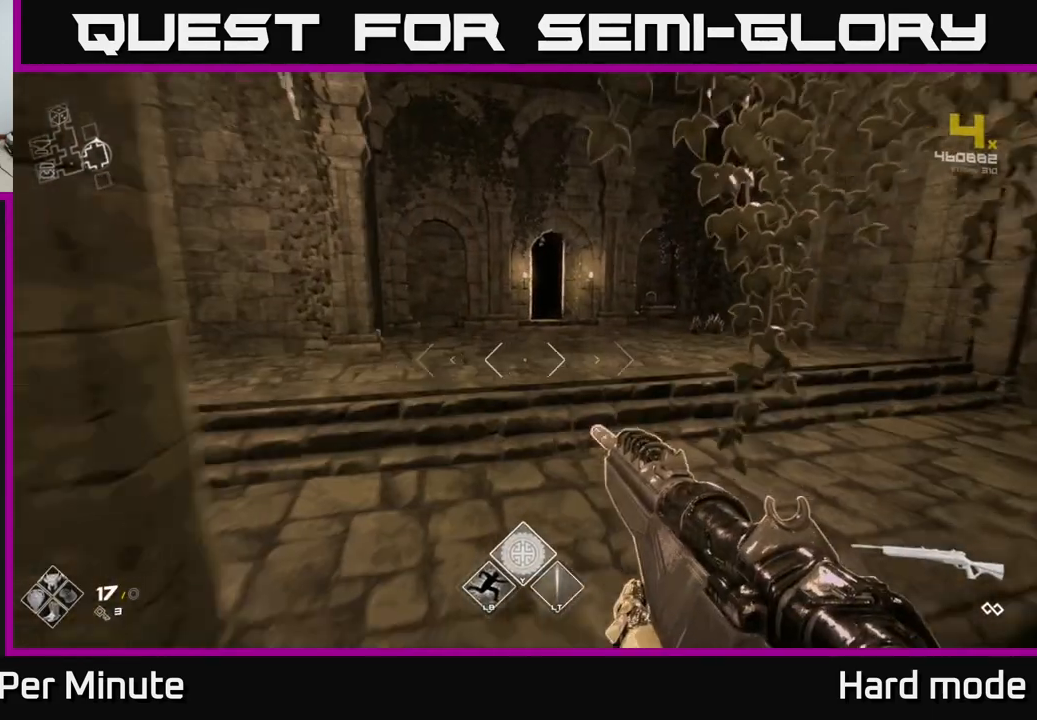
{"buttons": ["L1"], "left_stick": "up", "right_stick": "center", "events": [[100, "L1", "down"]]}
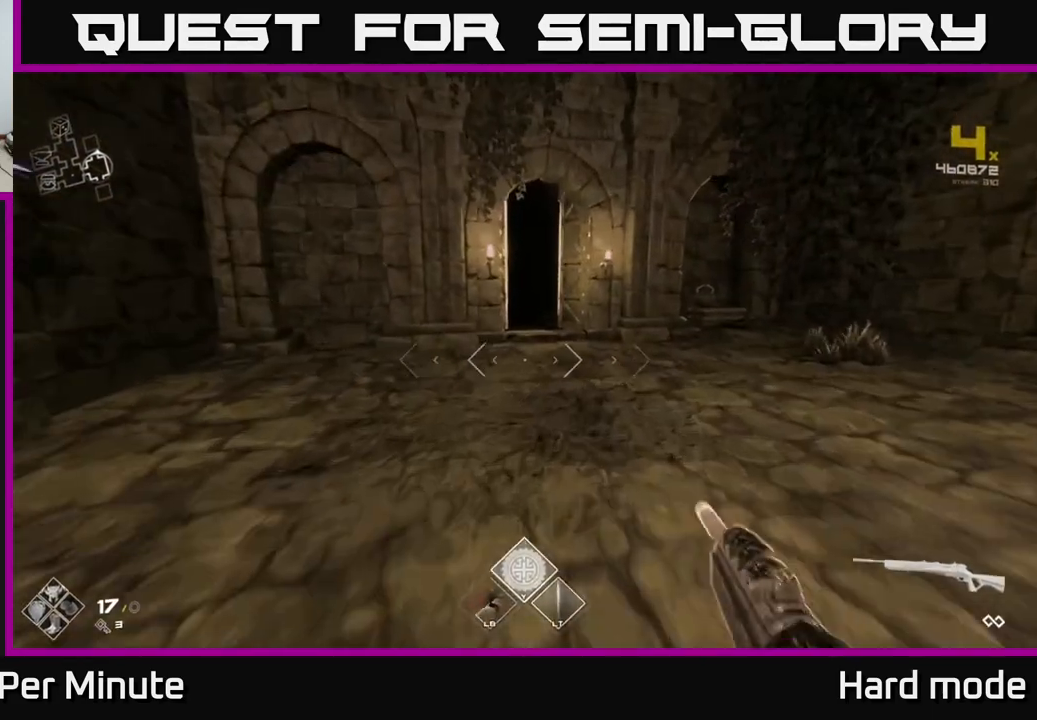
{"buttons": ["L1"], "left_stick": "up", "right_stick": "center", "events": []}
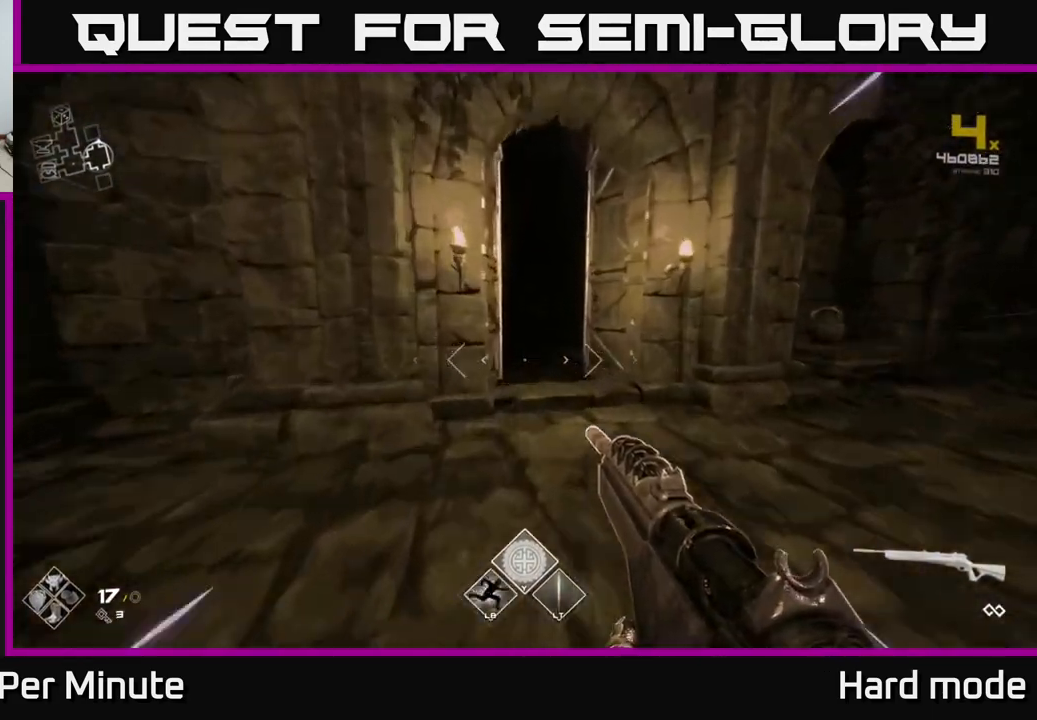
{"buttons": ["L1"], "left_stick": "up", "right_stick": "up-left", "events": [[467, "right_stick", "up-left"]]}
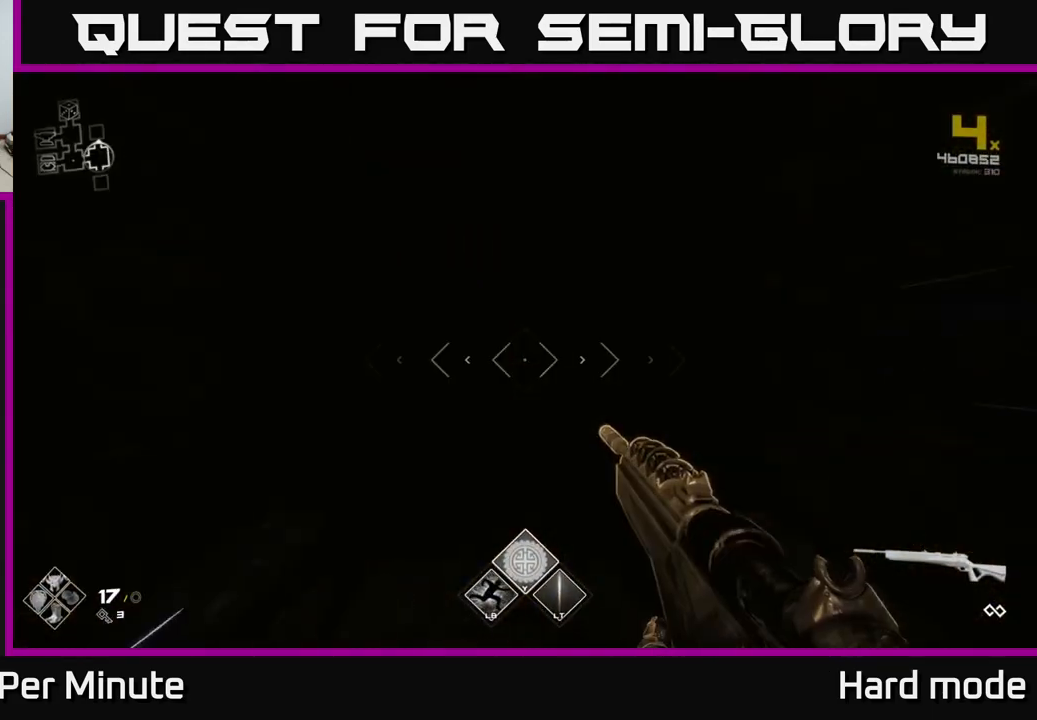
{"buttons": [], "left_stick": "up", "right_stick": "center", "events": [[100, "right_stick", "center"], [167, "L1", "up"]]}
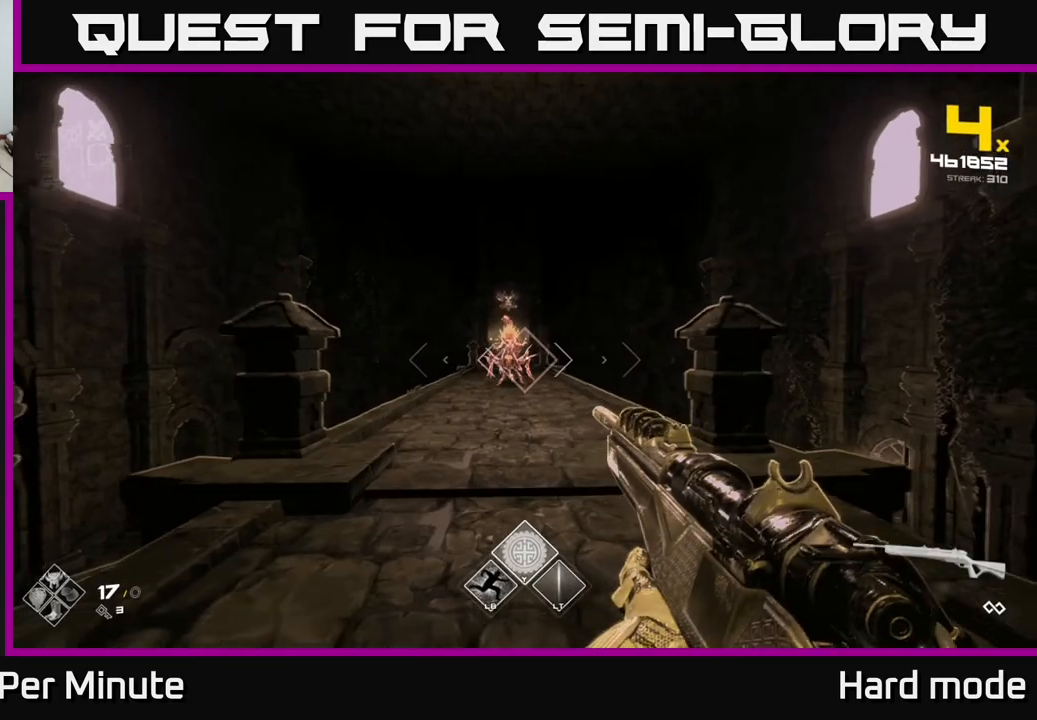
{"buttons": ["R2"], "left_stick": "center", "right_stick": "center", "events": [[83, "left_stick", "center"], [167, "left_stick", "up"], [183, "R2", "down"], [300, "R2", "up"], [350, "left_stick", "center"], [483, "R2", "down"]]}
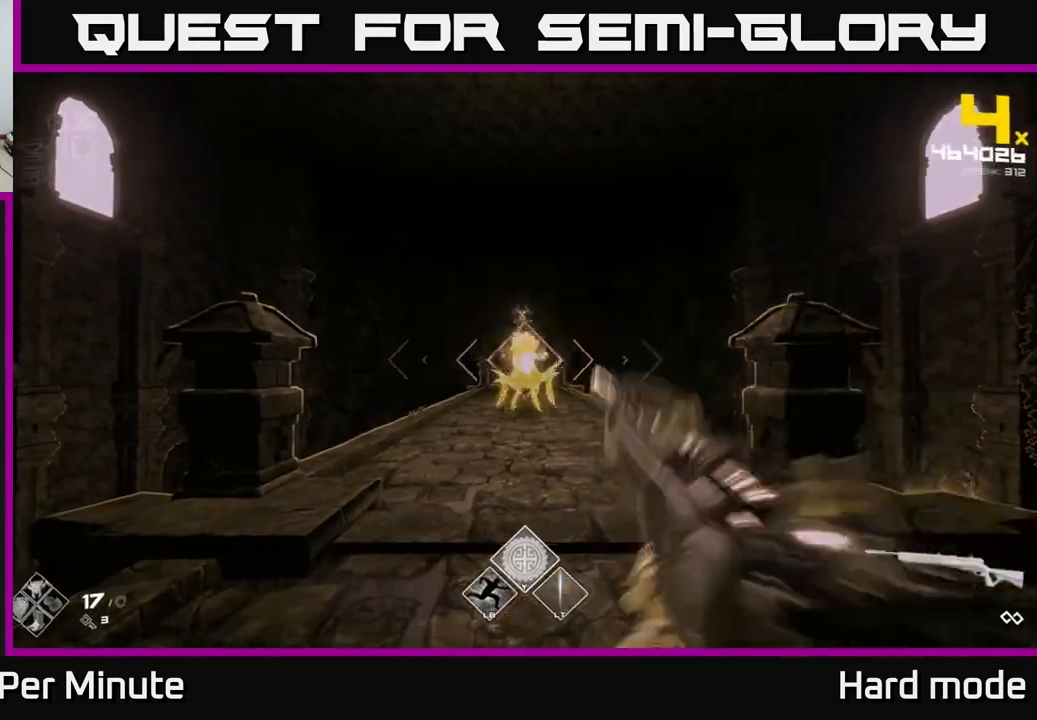
{"buttons": [], "left_stick": "center", "right_stick": "center", "events": [[67, "R2", "up"], [267, "left_stick", "up"], [317, "R2", "down"], [383, "left_stick", "center"], [400, "R2", "up"]]}
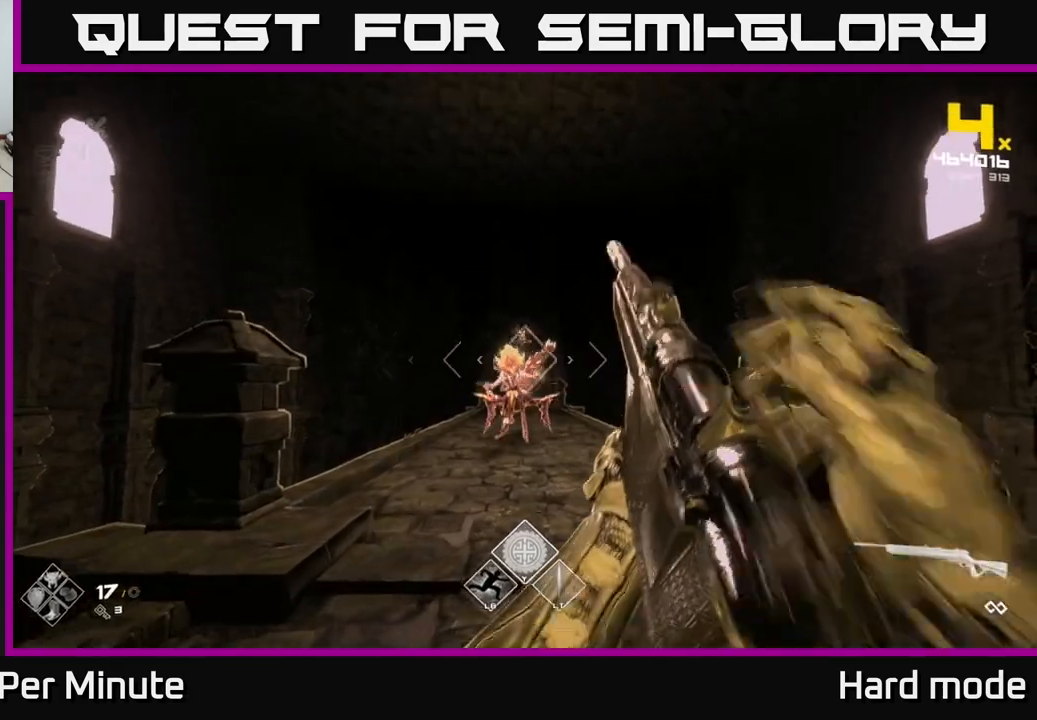
{"buttons": ["R2"], "left_stick": "center", "right_stick": "center", "events": [[50, "left_stick", "up"], [167, "R2", "down"], [217, "left_stick", "center"], [283, "R2", "up"], [500, "R2", "down"]]}
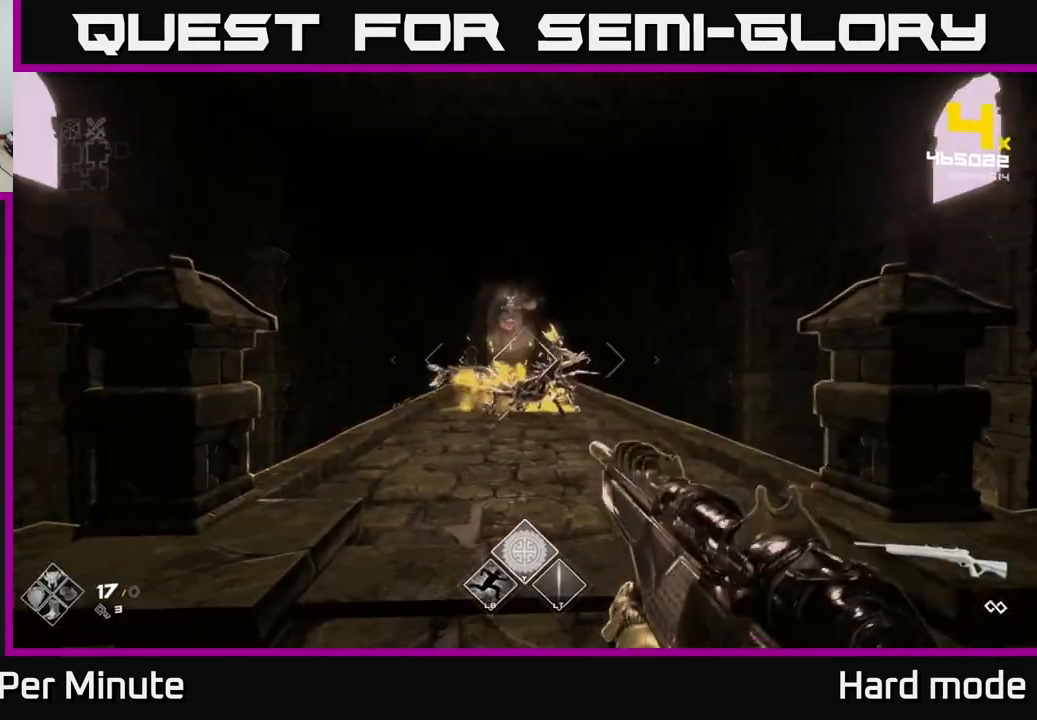
{"buttons": [], "left_stick": "right", "right_stick": "center", "events": [[117, "R2", "up"], [133, "left_stick", "up"], [233, "left_stick", "right"], [233, "right_stick", "right"], [367, "right_stick", "down-right"], [483, "right_stick", "center"]]}
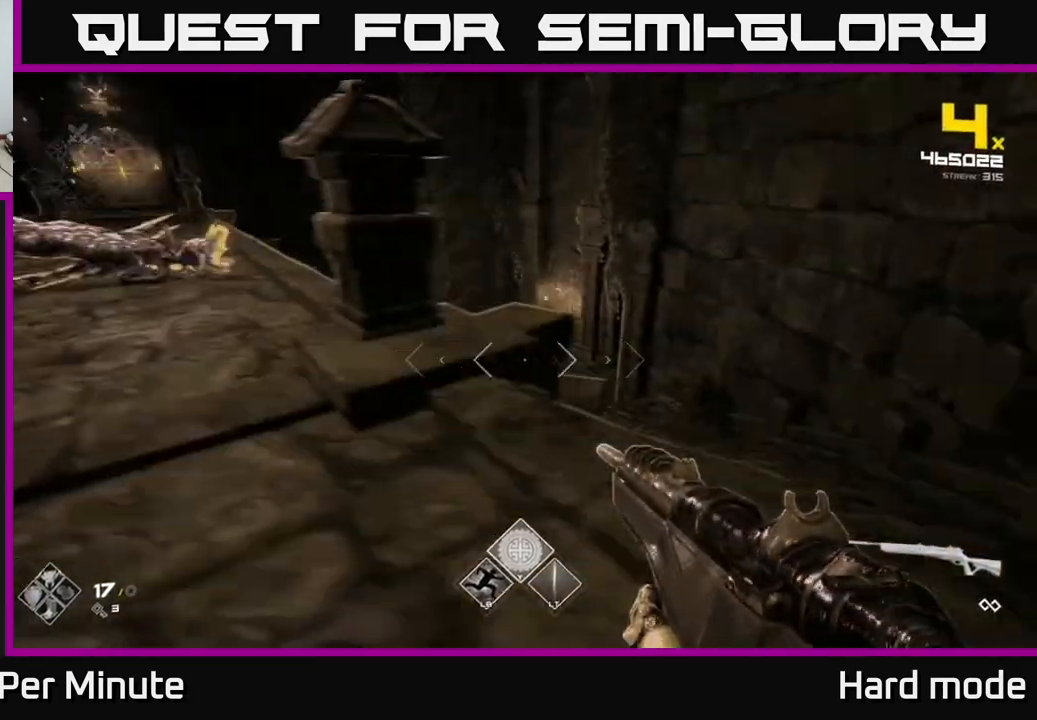
{"buttons": [], "left_stick": "center", "right_stick": "center", "events": [[83, "left_stick", "center"], [133, "left_stick", "up-left"], [150, "right_stick", "left"], [183, "left_stick", "left"], [217, "right_stick", "up-left"], [367, "right_stick", "center"], [483, "left_stick", "center"]]}
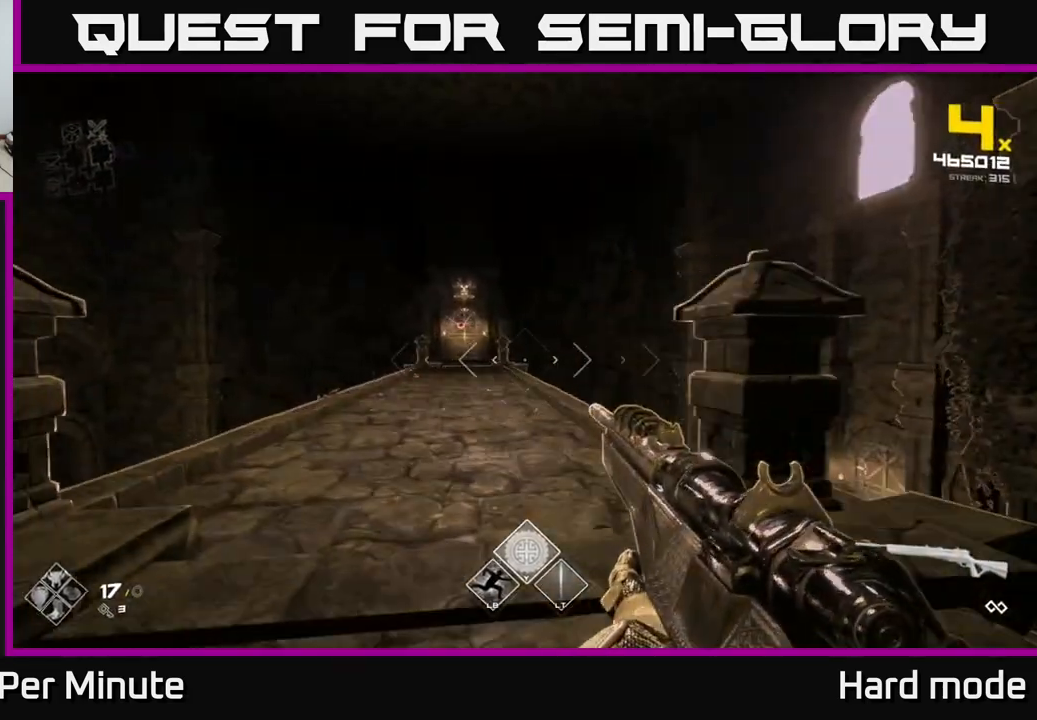
{"buttons": [], "left_stick": "up", "right_stick": "center", "events": [[83, "right_stick", "up-left"], [117, "left_stick", "up-left"], [183, "right_stick", "center"], [250, "left_stick", "center"], [317, "R2", "down"], [383, "left_stick", "right"], [417, "R2", "up"], [483, "left_stick", "up"]]}
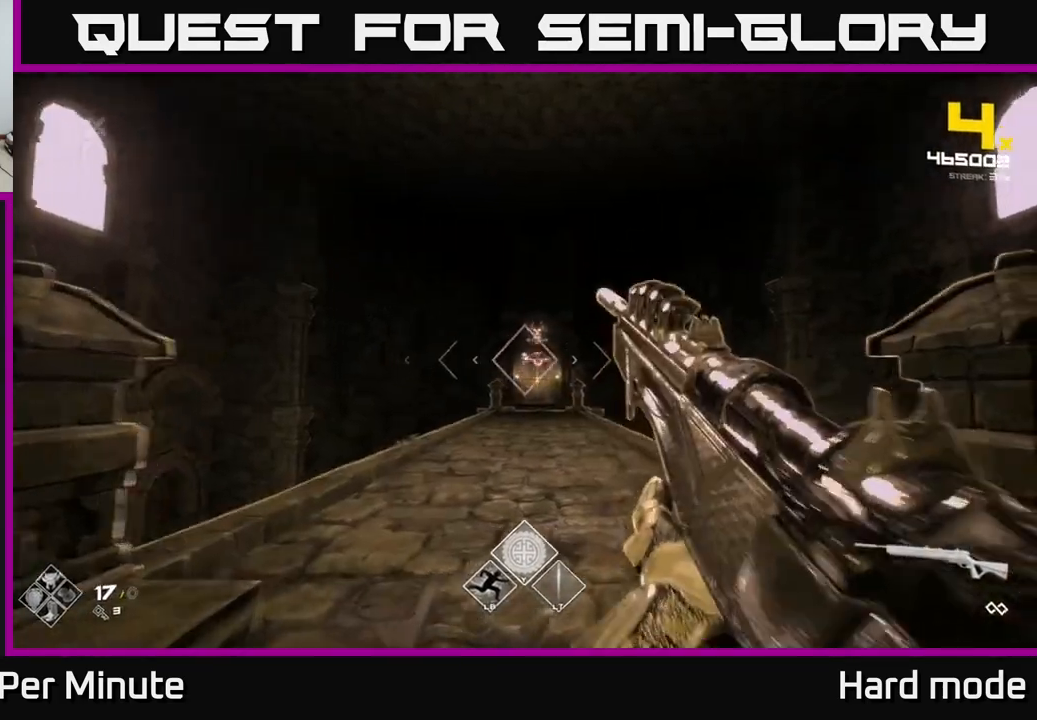
{"buttons": [], "left_stick": "up-left", "right_stick": "center", "events": [[200, "R2", "down"], [250, "R2", "up"], [417, "left_stick", "up-left"]]}
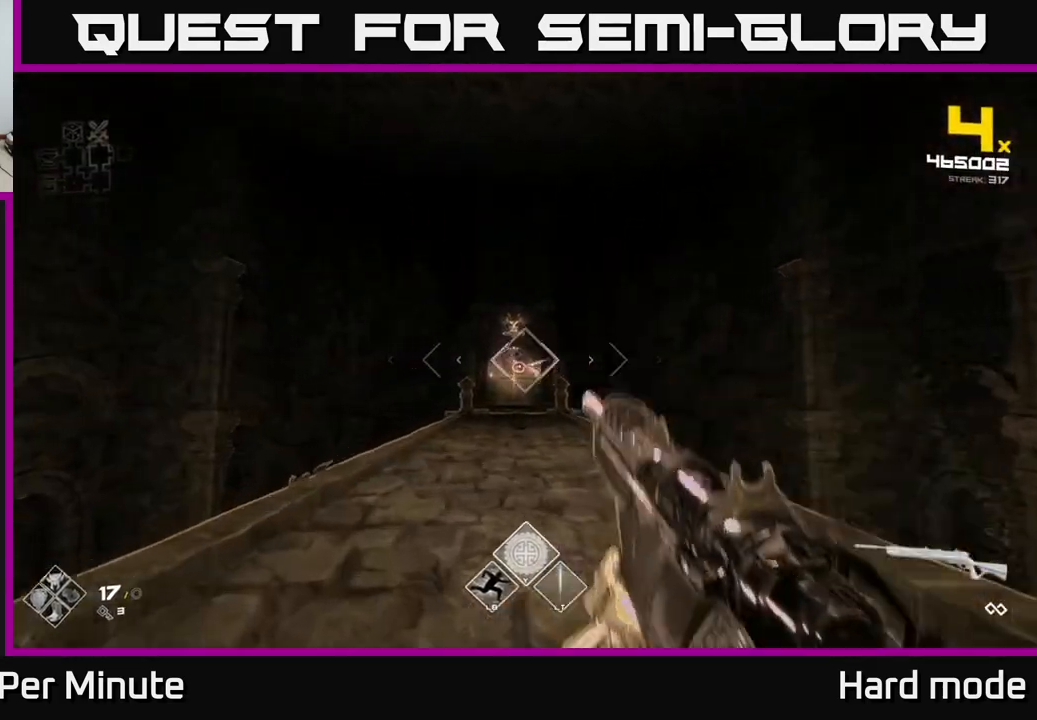
{"buttons": ["R2"], "left_stick": "up", "right_stick": "center", "events": [[50, "R2", "down"], [133, "left_stick", "up-right"], [167, "R2", "up"], [233, "left_stick", "up"], [267, "right_stick", "right"], [450, "R2", "down"], [483, "right_stick", "center"]]}
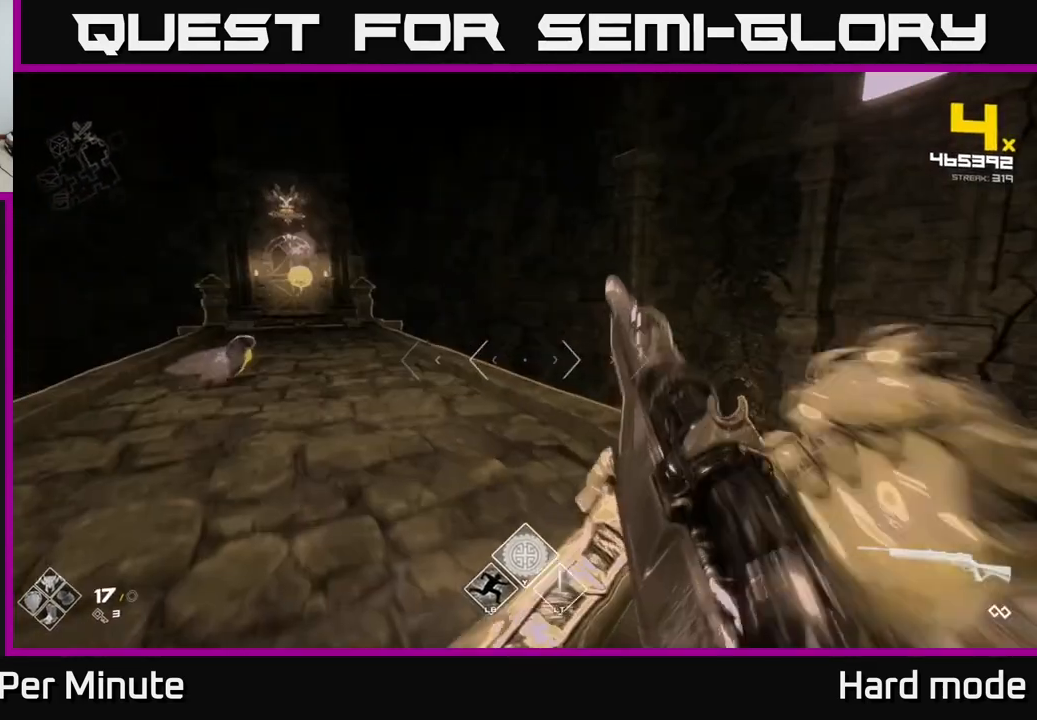
{"buttons": ["A"], "left_stick": "up-right", "right_stick": "center", "events": [[50, "R2", "up"], [100, "right_stick", "down-right"], [217, "left_stick", "up-right"], [367, "right_stick", "center"], [483, "A", "down"]]}
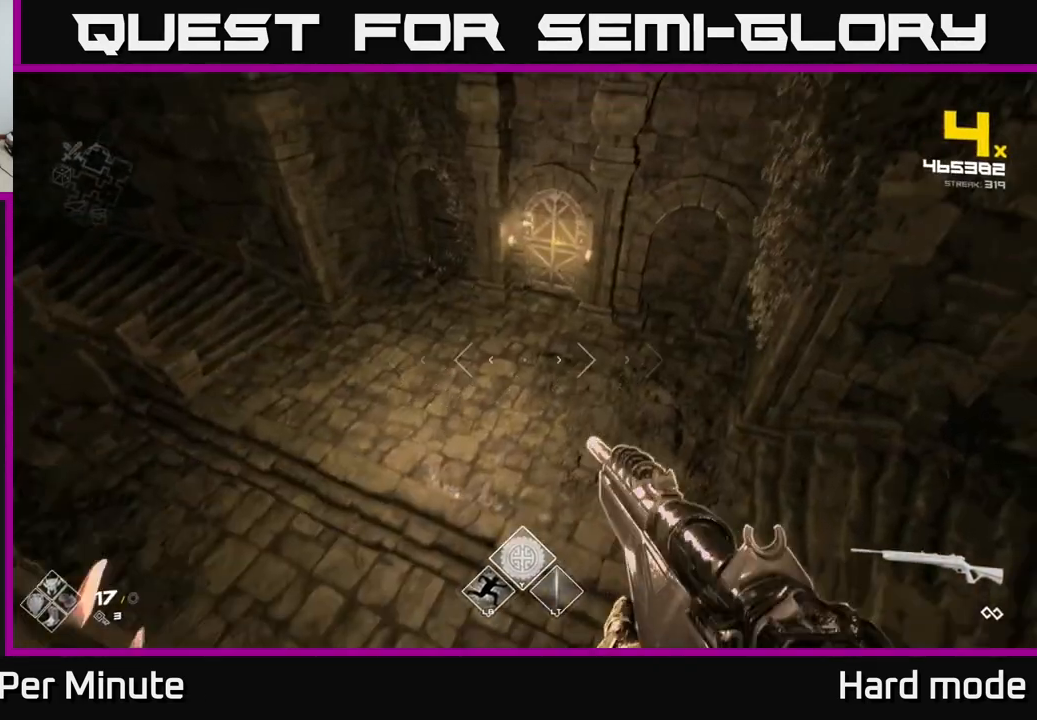
{"buttons": [], "left_stick": "right", "right_stick": "left", "events": [[33, "left_stick", "up"], [100, "A", "up"], [250, "right_stick", "left"], [350, "left_stick", "right"]]}